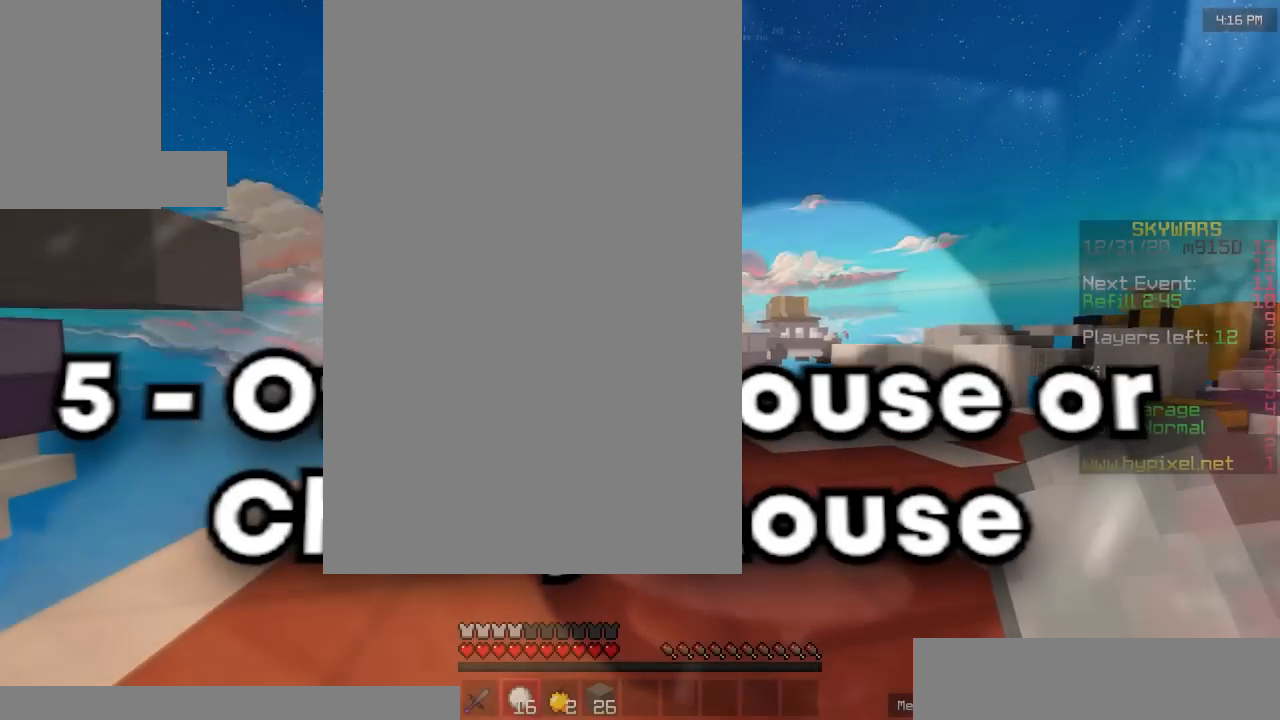
Gameplay with keyboard and mouse; each line is a JSON object with the keys and mouse buttons held at the frame after it. "events" lists presses ("down") and releases ("up") of "a", "d", "s", "w", "mouse_left" and "mouse_right" between this image and that frame as [ms after this image, input, new state], when the widget could be followed in between. "mouse_left", "mouse_right" = the "left", "right" buttons of the "mouse" list. No other keys are recorded. Fast repeated clicks can show as one long hold. Mouse movement is not recorded.
{"keys": ["a", "w"], "mouse": [], "events": [[117, "s", "up"], [150, "a", "down"], [150, "d", "up"], [183, "w", "down"]]}
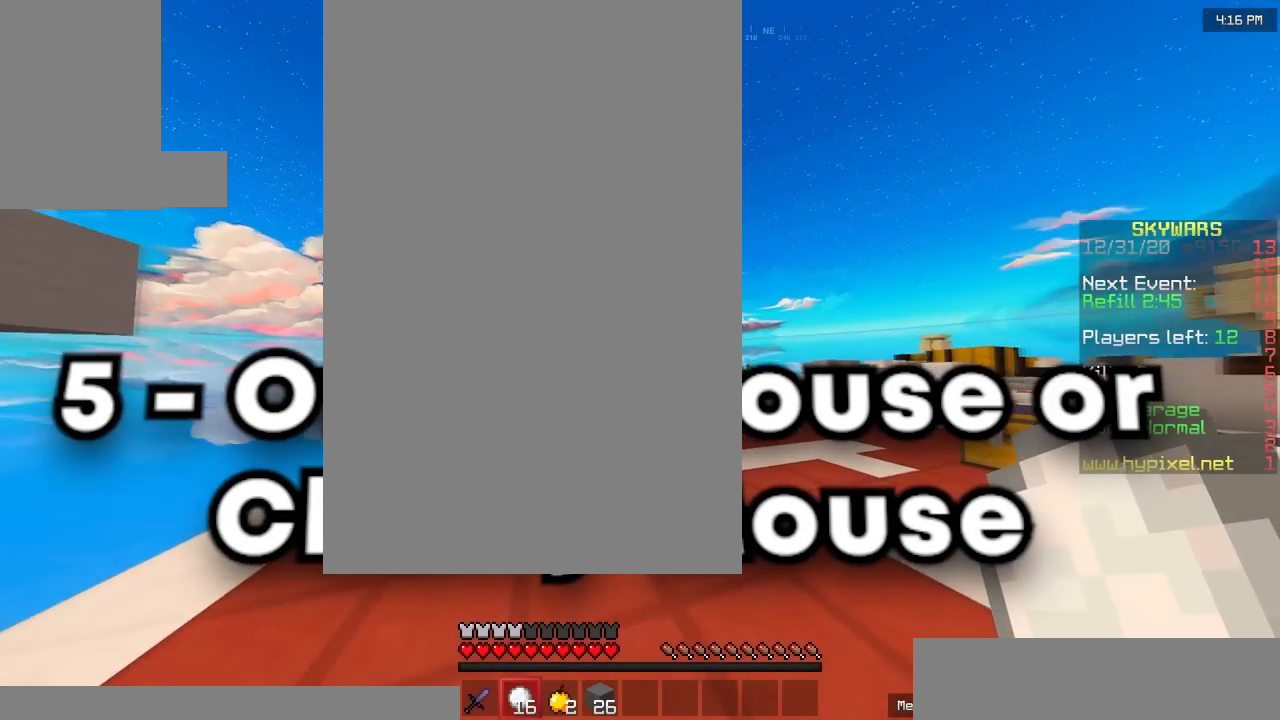
{"keys": ["d", "w"], "mouse": ["right"], "events": [[83, "a", "up"], [83, "mouse_right", "down"], [217, "d", "down"]]}
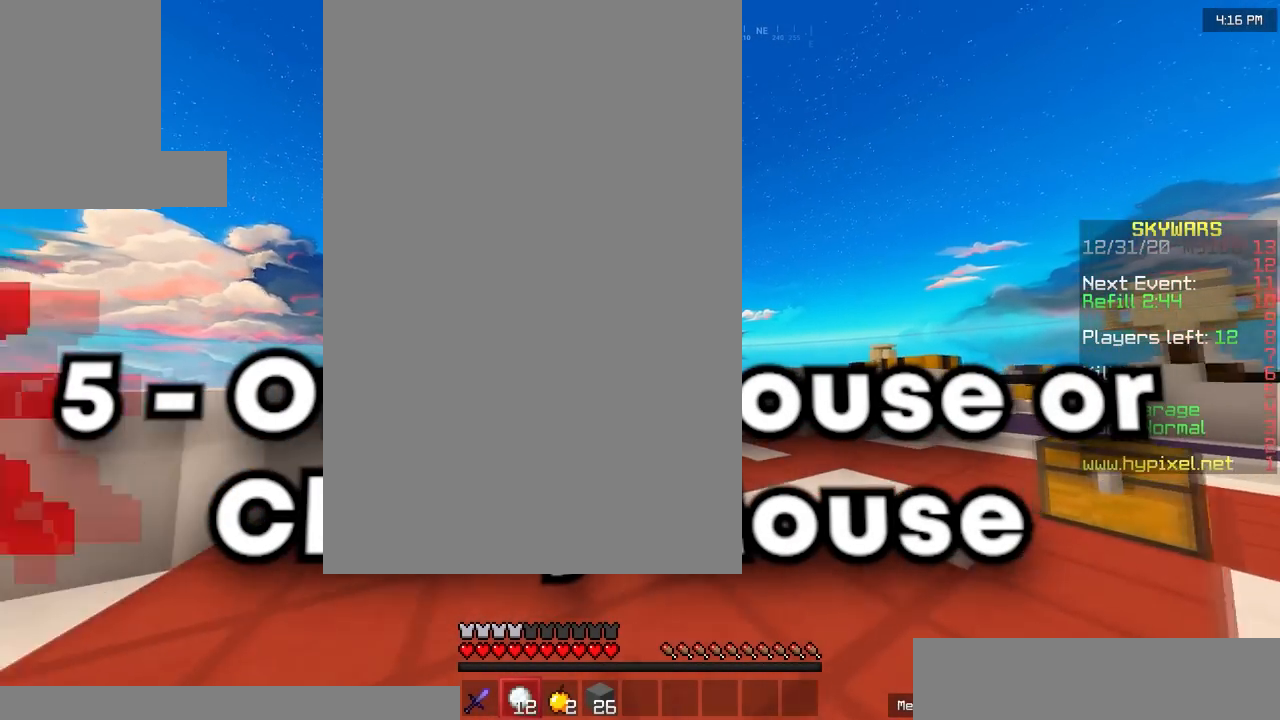
{"keys": ["a", "w"], "mouse": [], "events": [[283, "mouse_right", "up"], [417, "a", "down"], [450, "d", "up"]]}
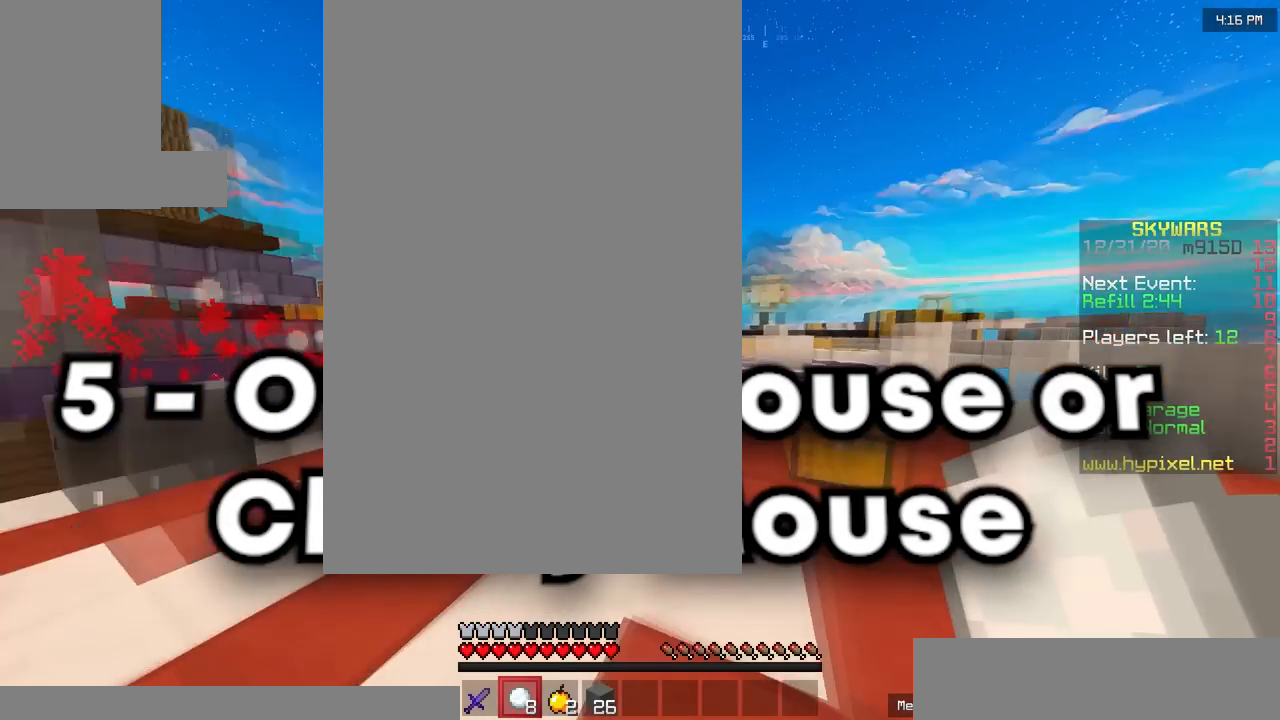
{"keys": [], "mouse": [], "events": [[317, "mouse_right", "down"], [317, "w", "up"], [450, "mouse_right", "up"], [467, "a", "up"]]}
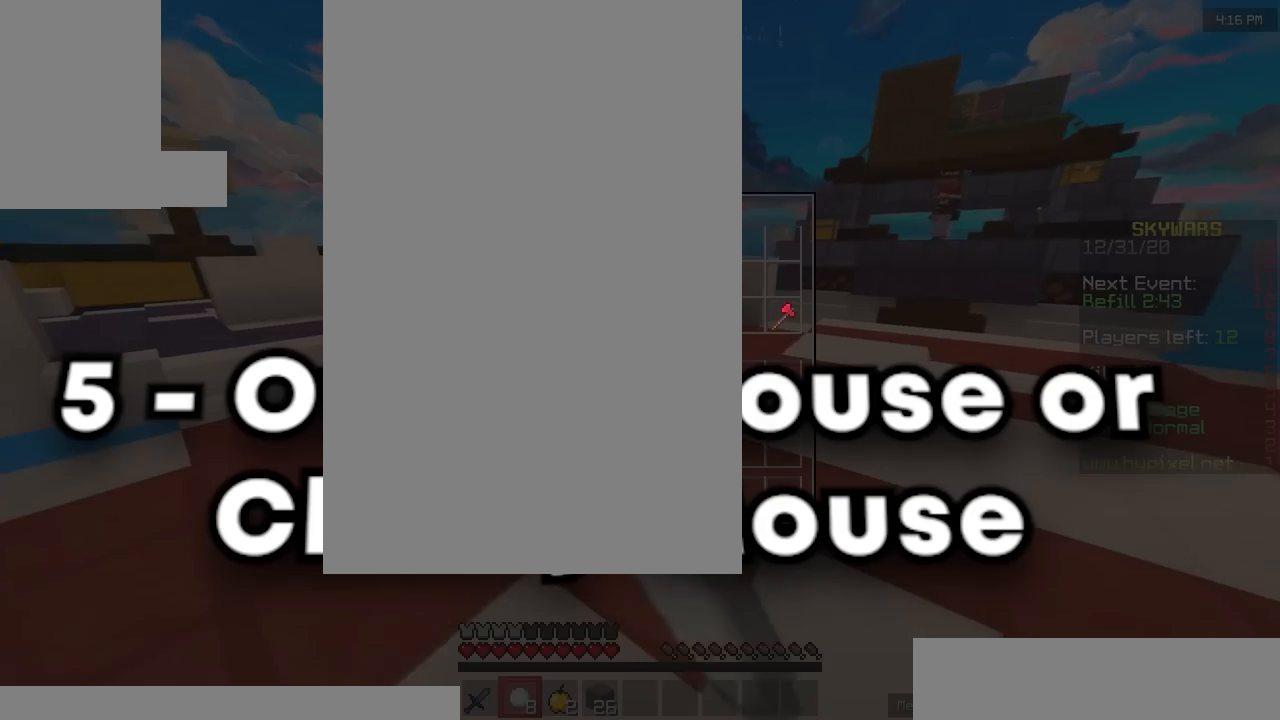
{"keys": [], "mouse": [], "events": []}
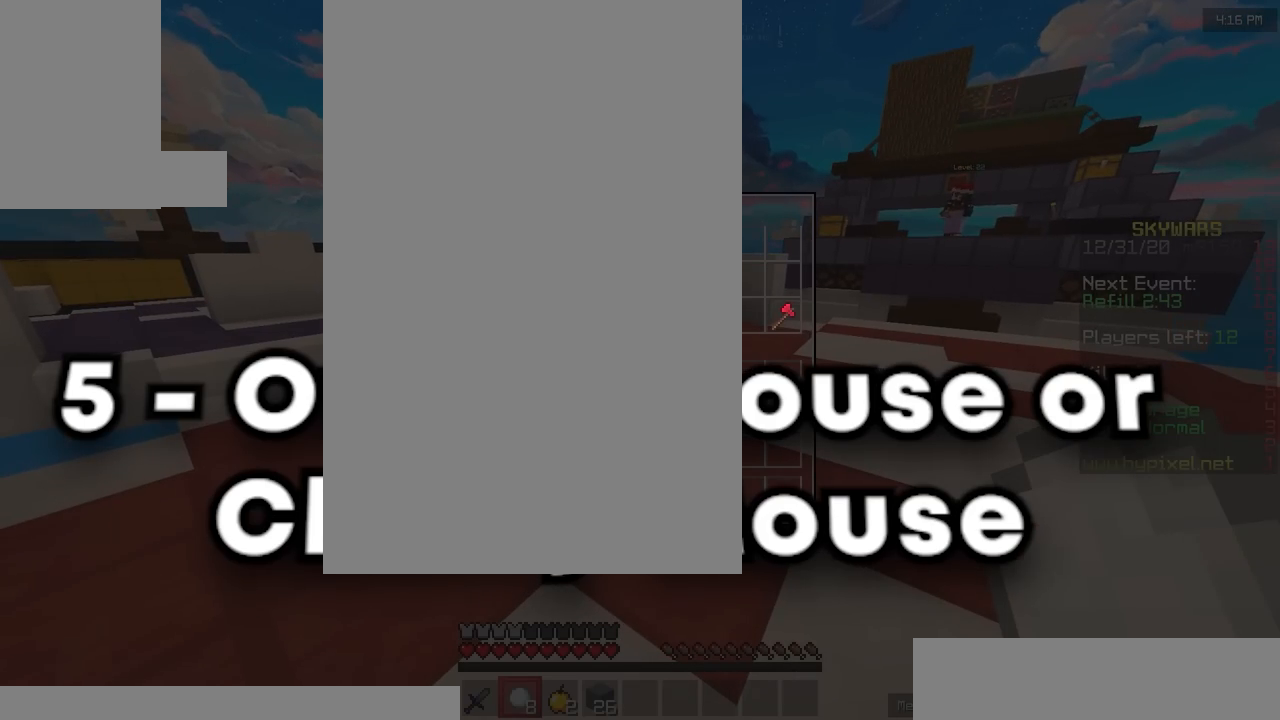
{"keys": [], "mouse": [], "events": []}
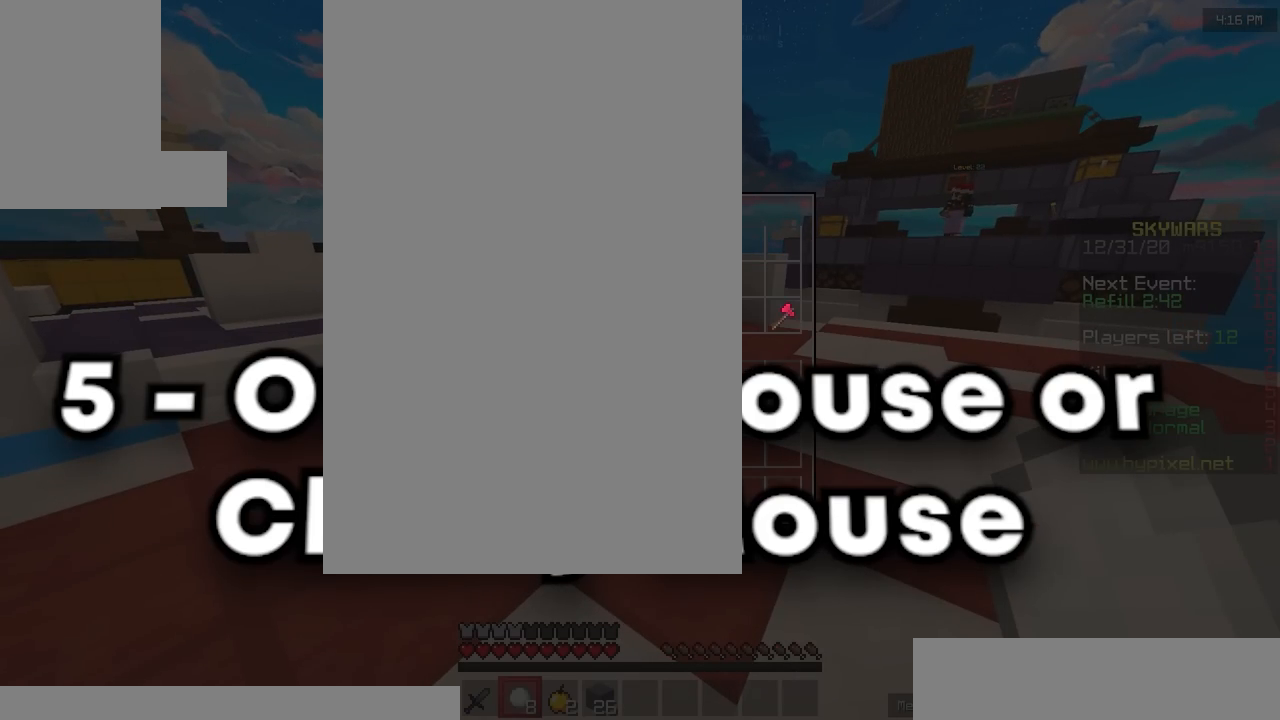
{"keys": [], "mouse": [], "events": []}
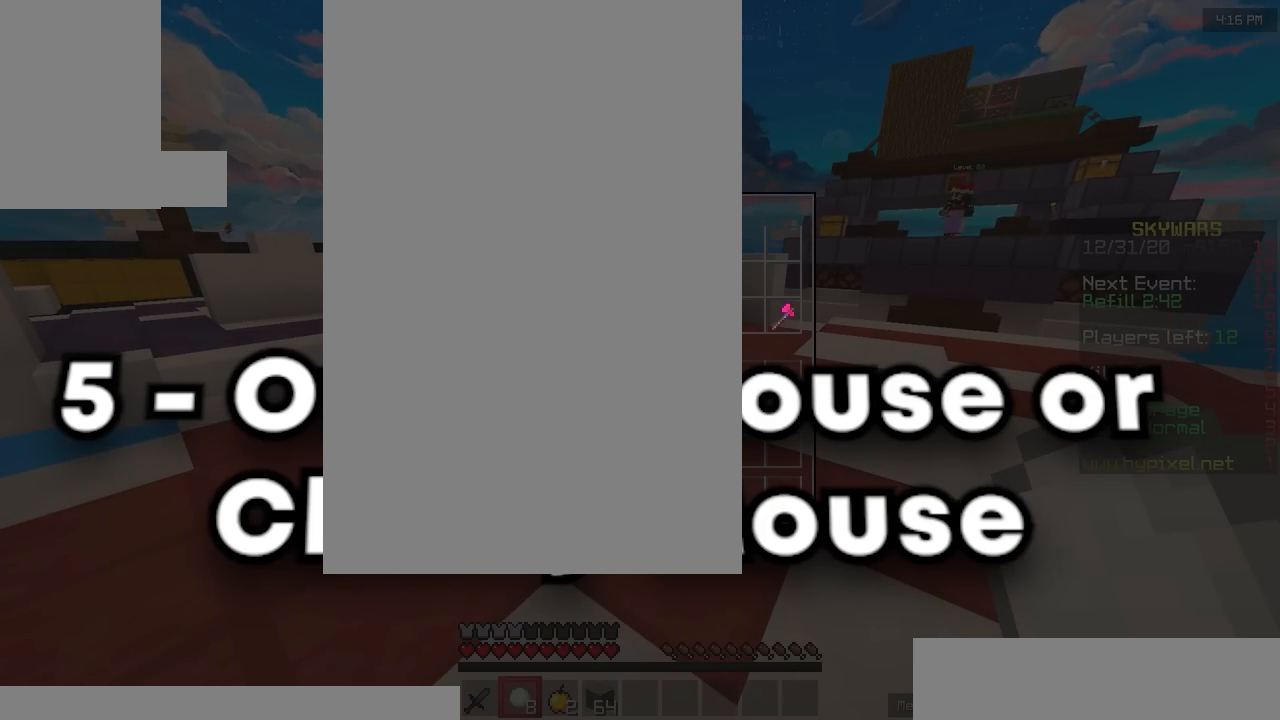
{"keys": ["w"], "mouse": [], "events": [[117, "w", "down"]]}
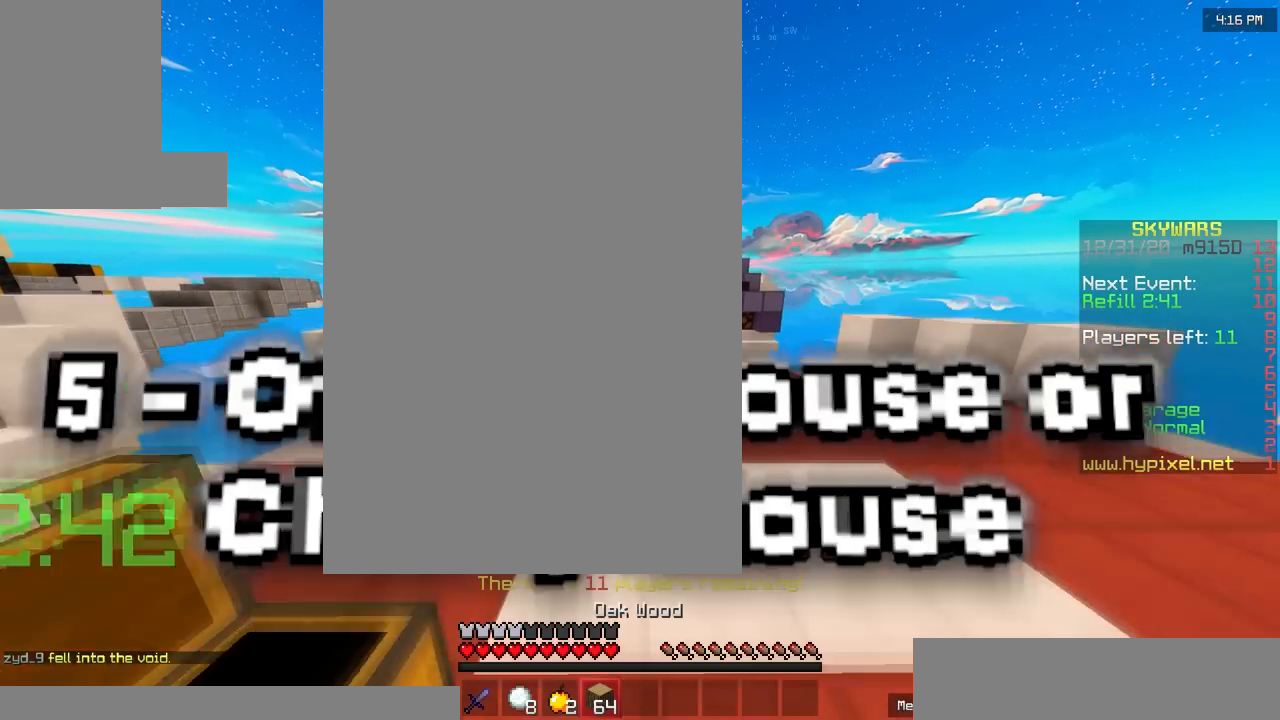
{"keys": ["w"], "mouse": [], "events": [[183, "d", "down"], [383, "d", "up"]]}
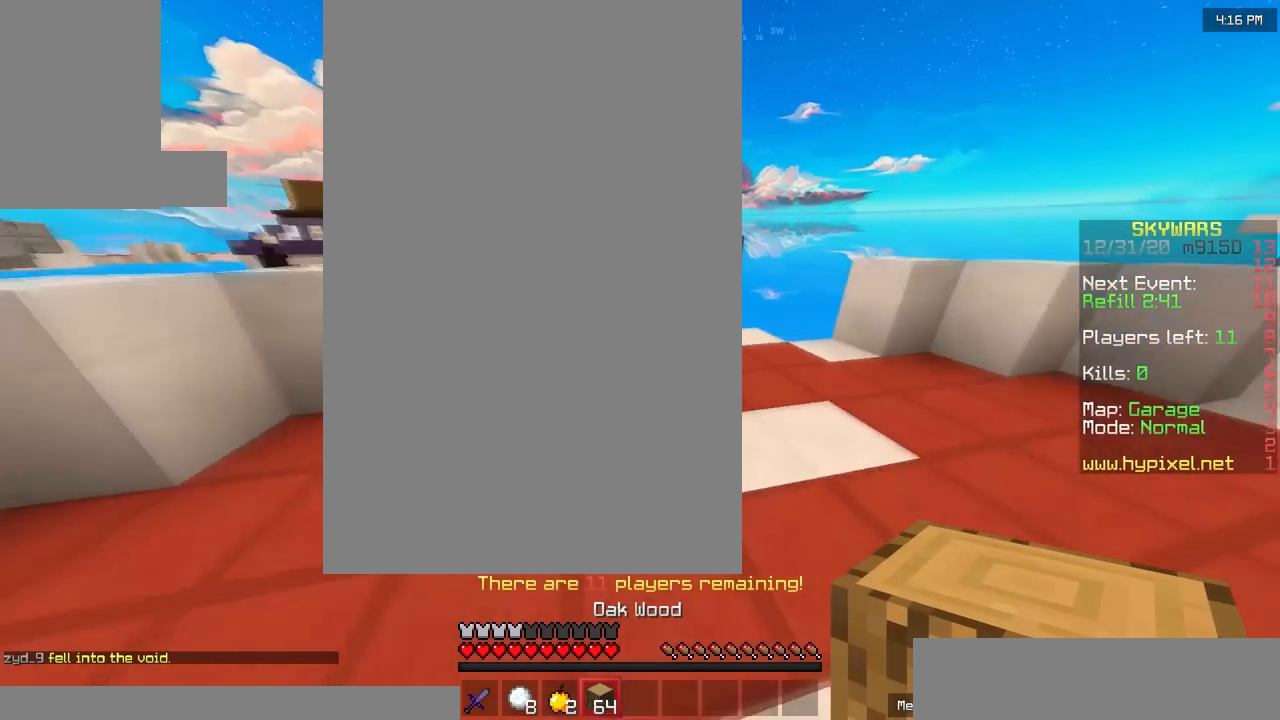
{"keys": ["a", "w"], "mouse": [], "events": [[217, "mouse_right", "down"], [317, "mouse_right", "up"], [483, "a", "down"]]}
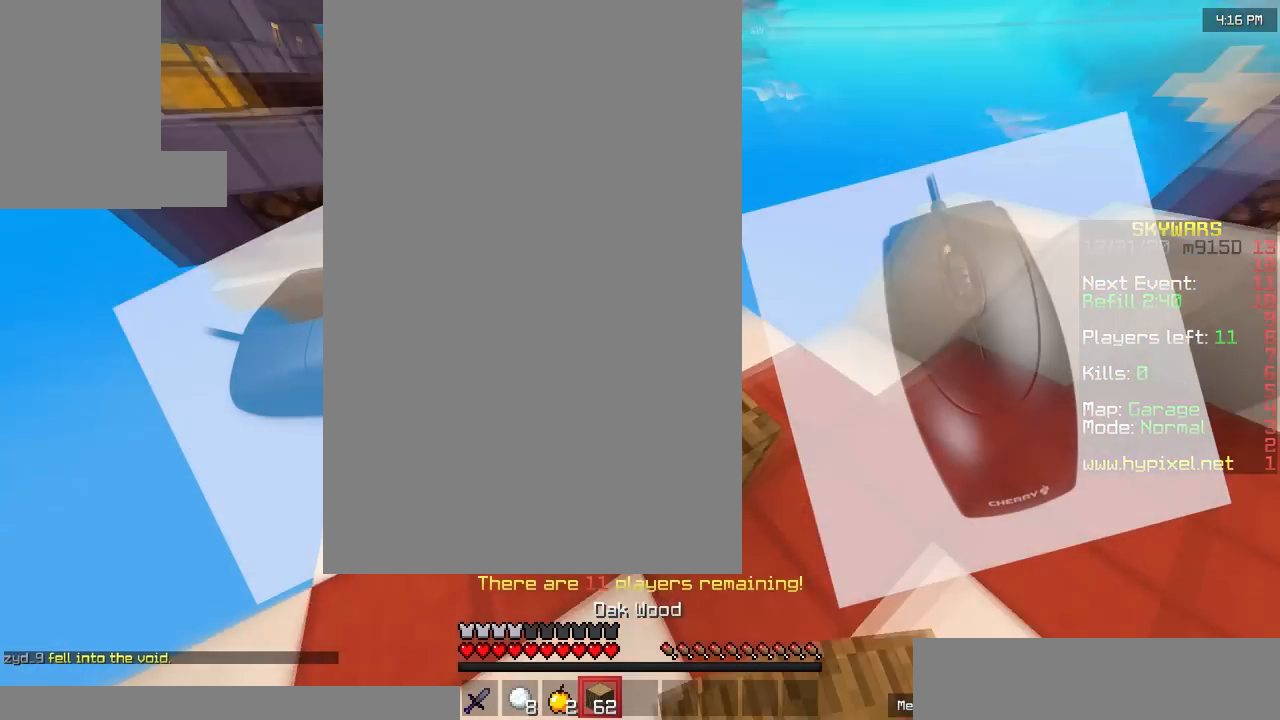
{"keys": ["a", "s"], "mouse": [], "events": [[117, "w", "up"], [317, "s", "down"]]}
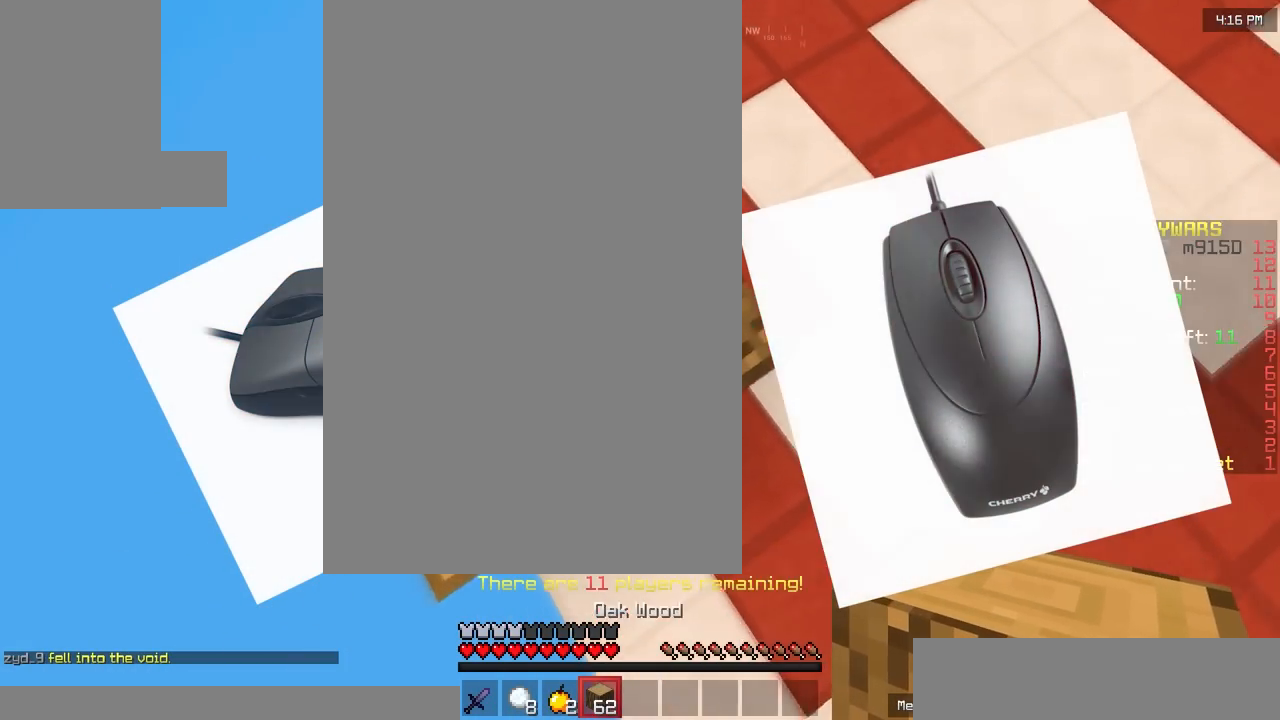
{"keys": [], "mouse": ["right"], "events": [[150, "mouse_right", "down"], [183, "mouse_right", "up"], [200, "mouse_right", "down"], [417, "a", "up"], [483, "s", "up"]]}
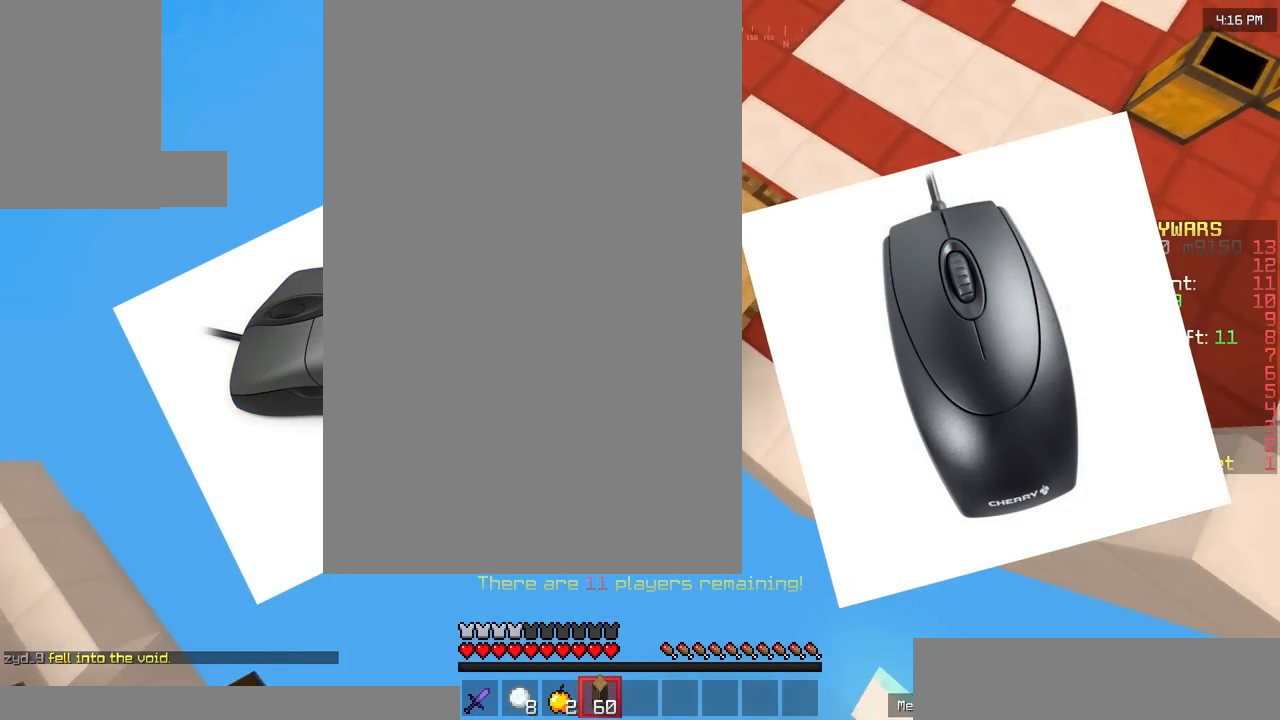
{"keys": [], "mouse": ["right"], "events": [[50, "mouse_right", "up"], [83, "a", "down"], [83, "mouse_right", "down"], [83, "s", "down"], [217, "mouse_right", "up"], [250, "mouse_right", "down"], [283, "a", "up"], [317, "s", "up"]]}
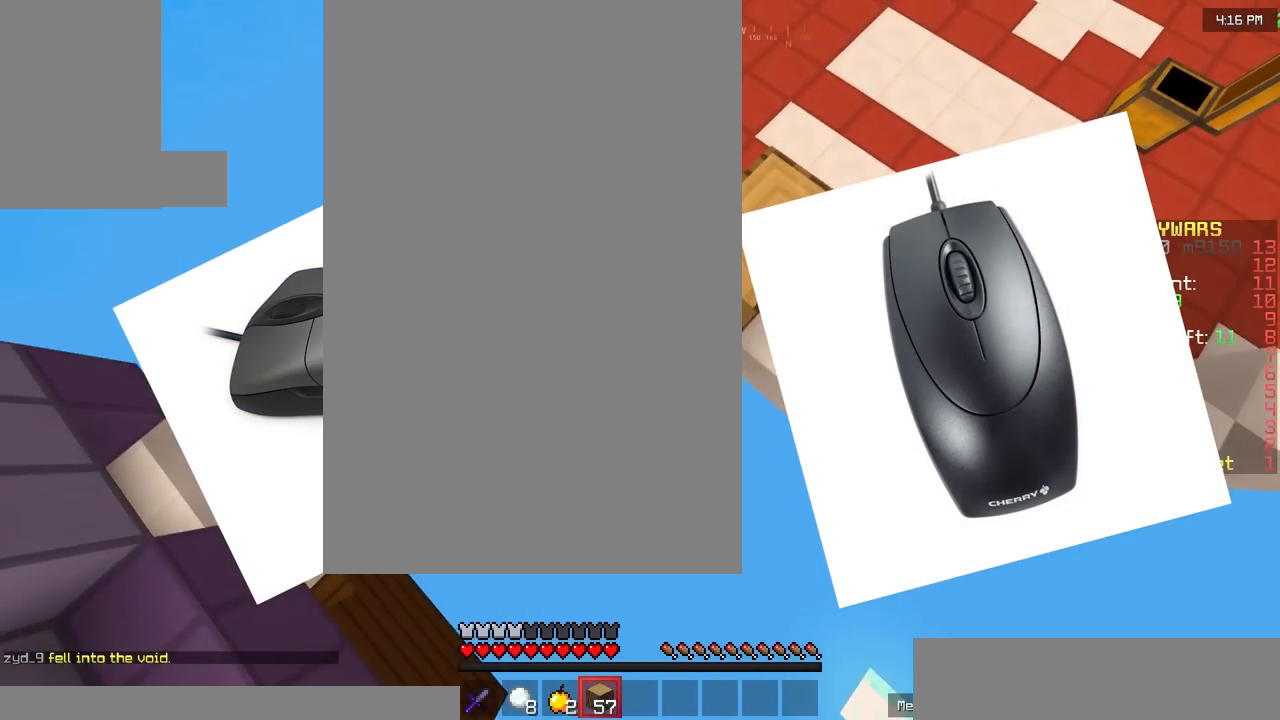
{"keys": ["d", "w"], "mouse": [], "events": [[17, "a", "down"], [17, "s", "down"], [217, "a", "up"], [217, "s", "up"], [383, "d", "down"], [417, "w", "down"], [483, "mouse_right", "up"]]}
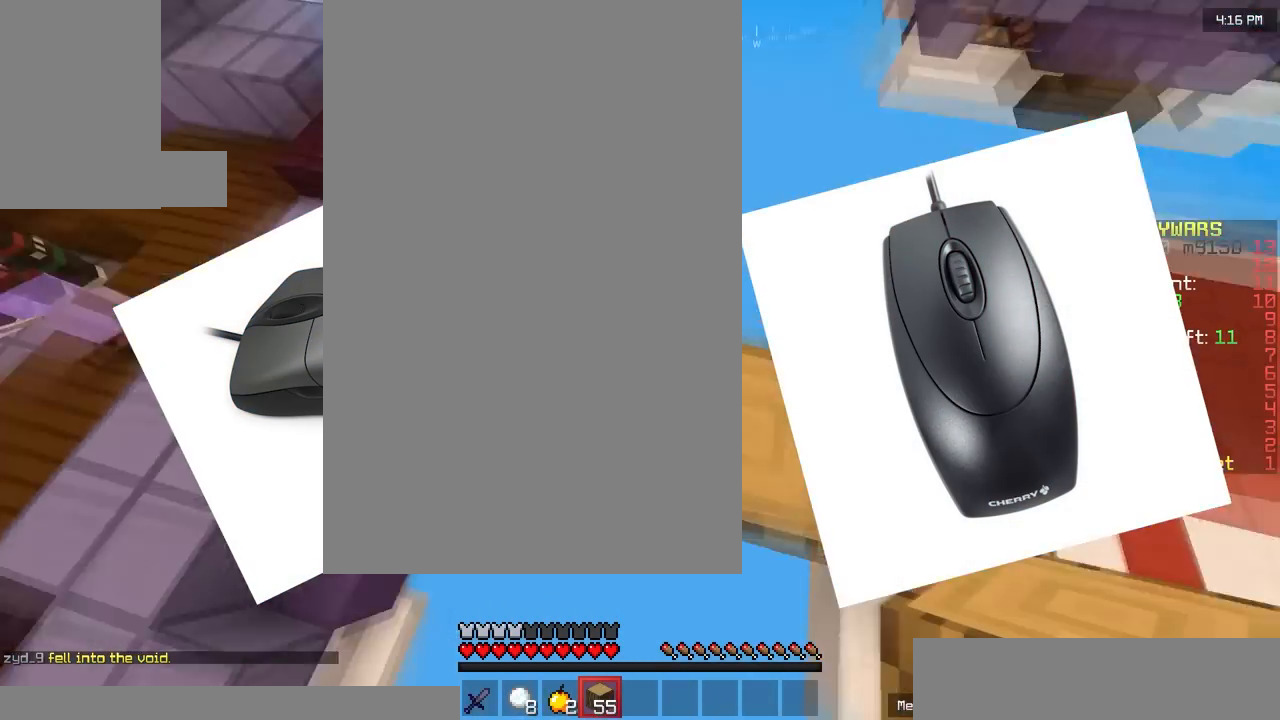
{"keys": ["d", "w"], "mouse": [], "events": [[83, "d", "up"], [483, "d", "down"]]}
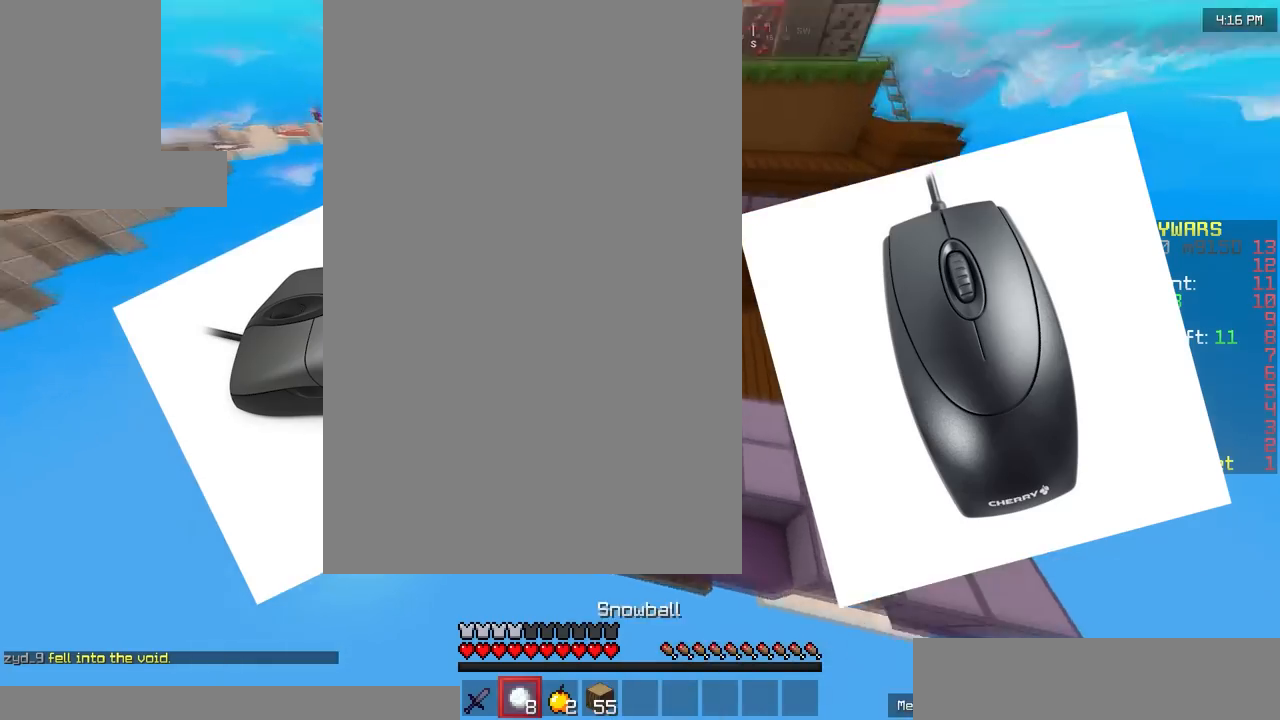
{"keys": ["d", "w"], "mouse": ["left"], "events": [[50, "mouse_right", "down"], [150, "mouse_right", "up"], [383, "mouse_left", "down"]]}
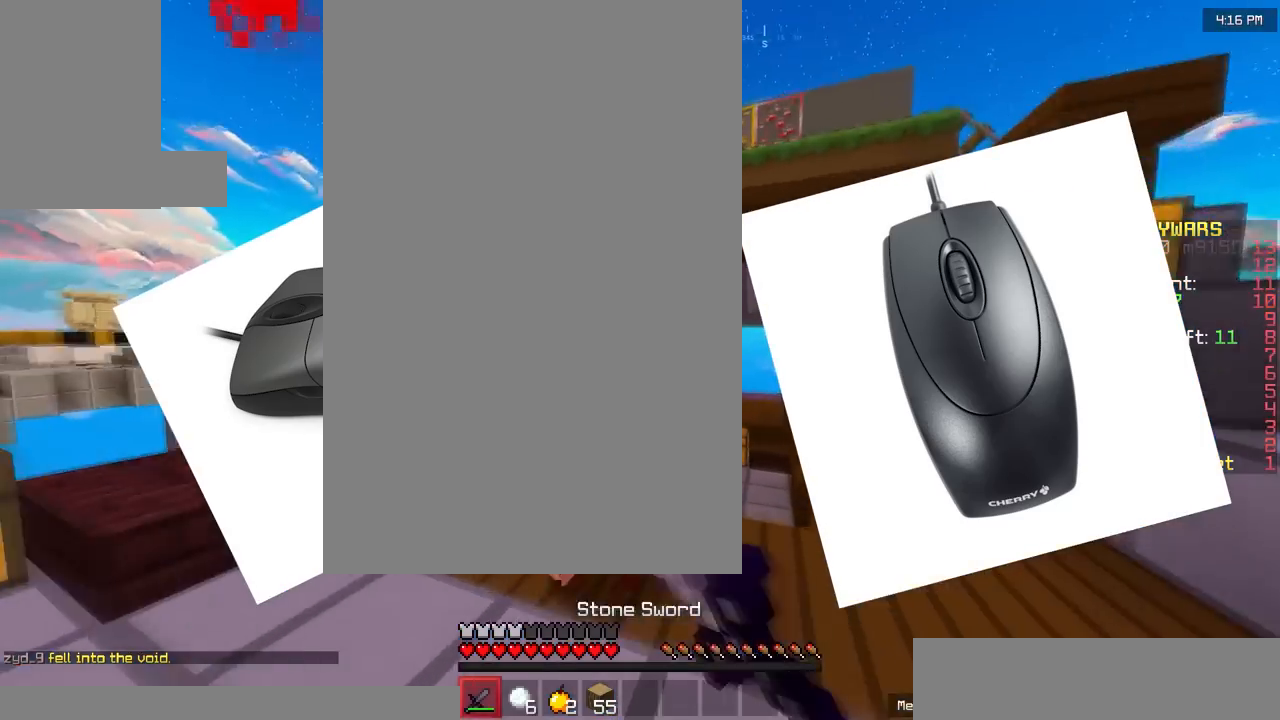
{"keys": ["a", "w"], "mouse": ["left"], "events": [[50, "d", "up"], [117, "a", "down"]]}
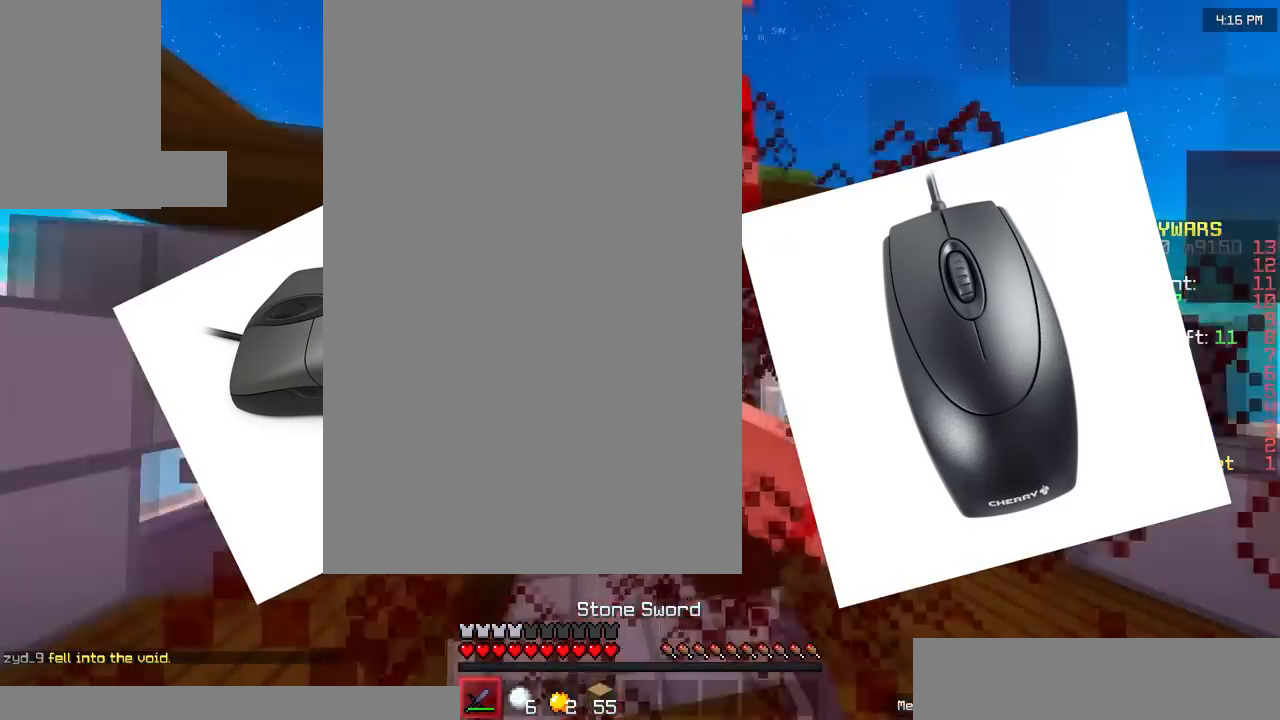
{"keys": ["a", "w"], "mouse": ["left"], "events": []}
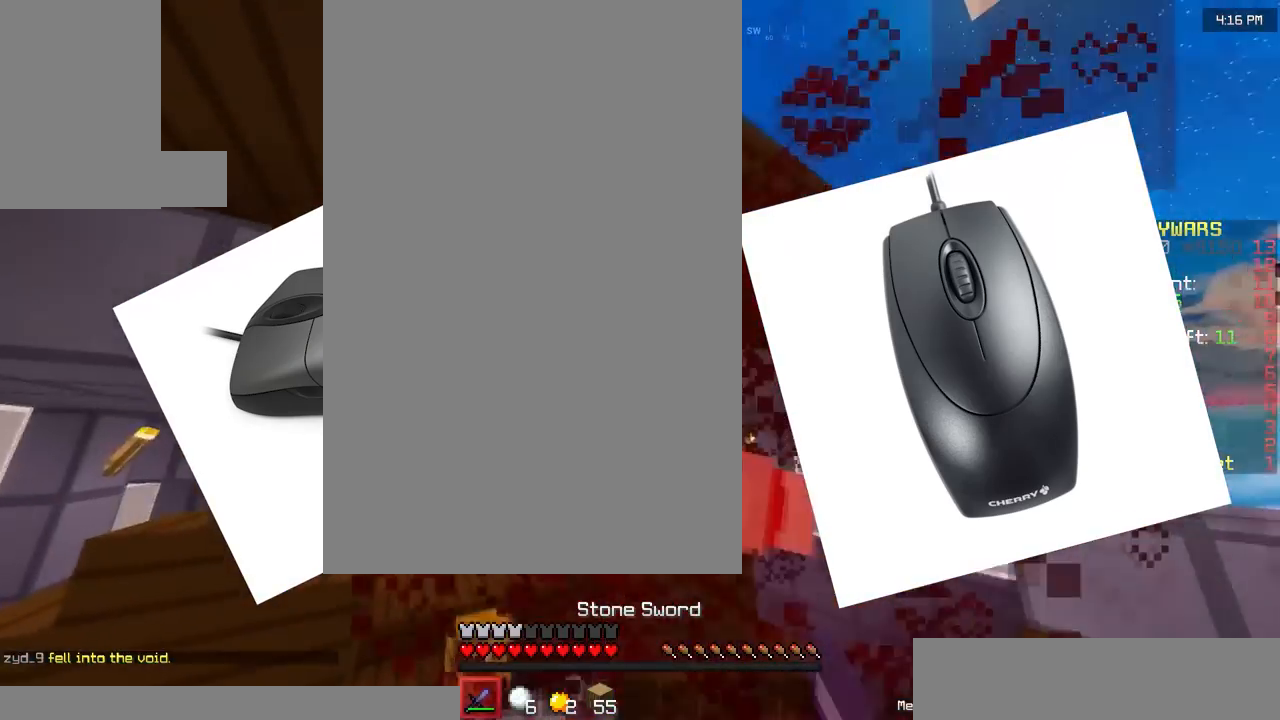
{"keys": ["d", "w"], "mouse": ["left"]}
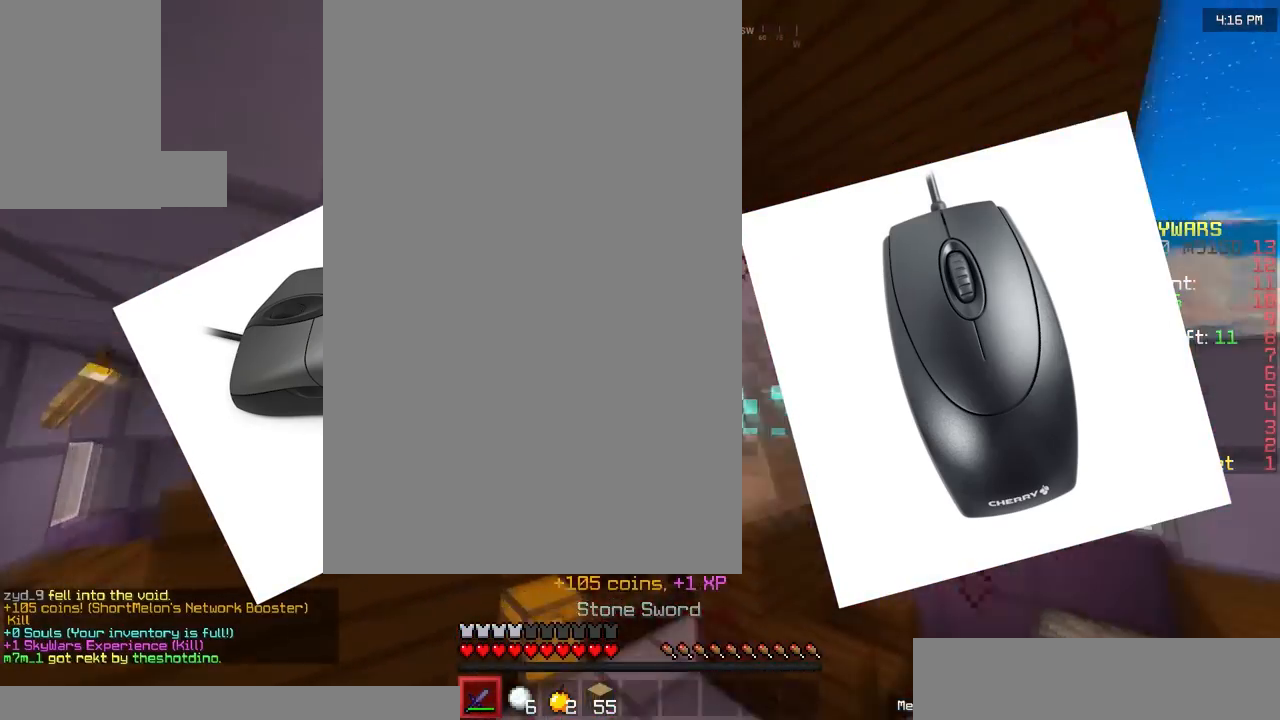
{"keys": ["a", "w"], "mouse": [], "events": [[50, "mouse_left", "up"], [350, "d", "up"], [483, "a", "down"]]}
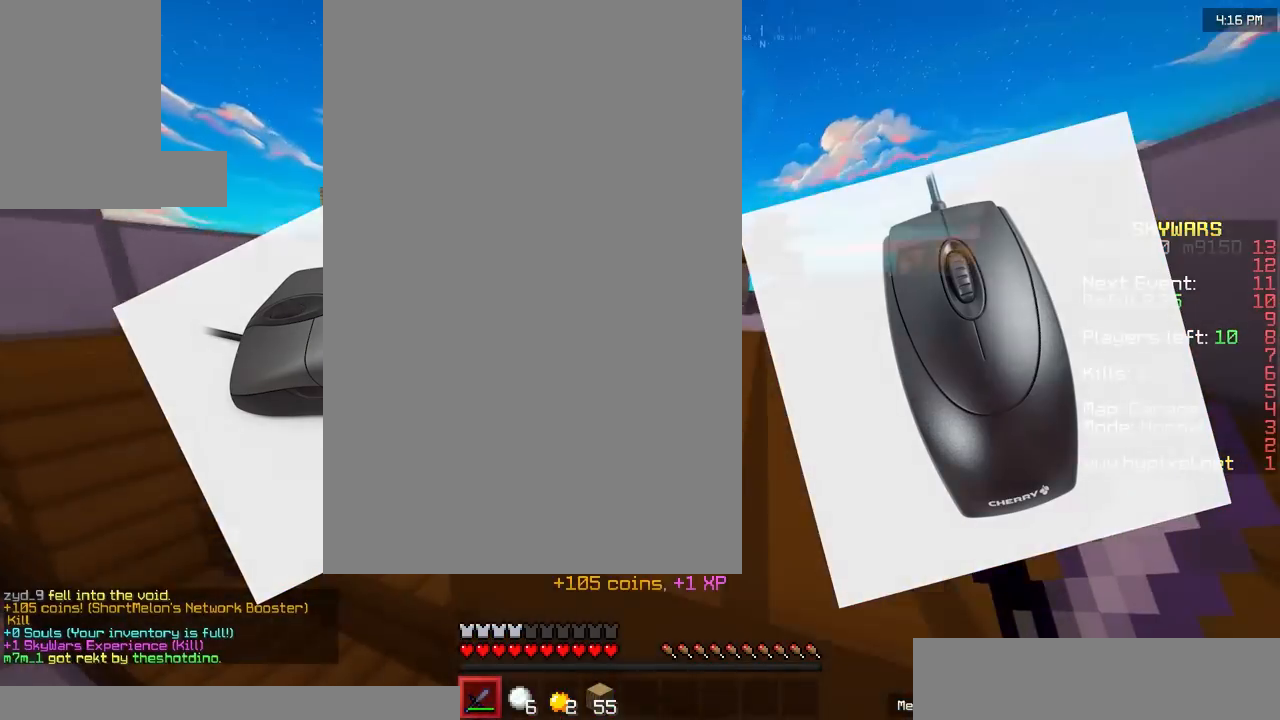
{"keys": ["a", "w"], "mouse": [], "events": []}
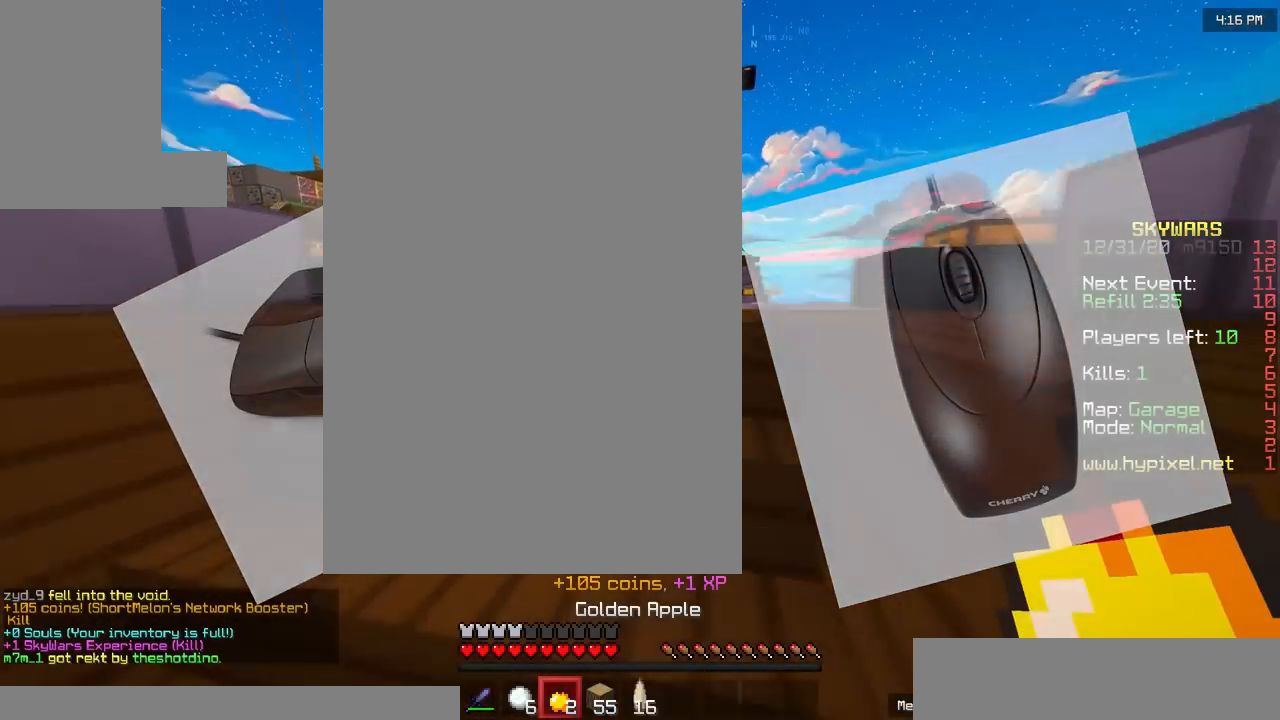
{"keys": ["w"], "mouse": [], "events": [[83, "a", "up"]]}
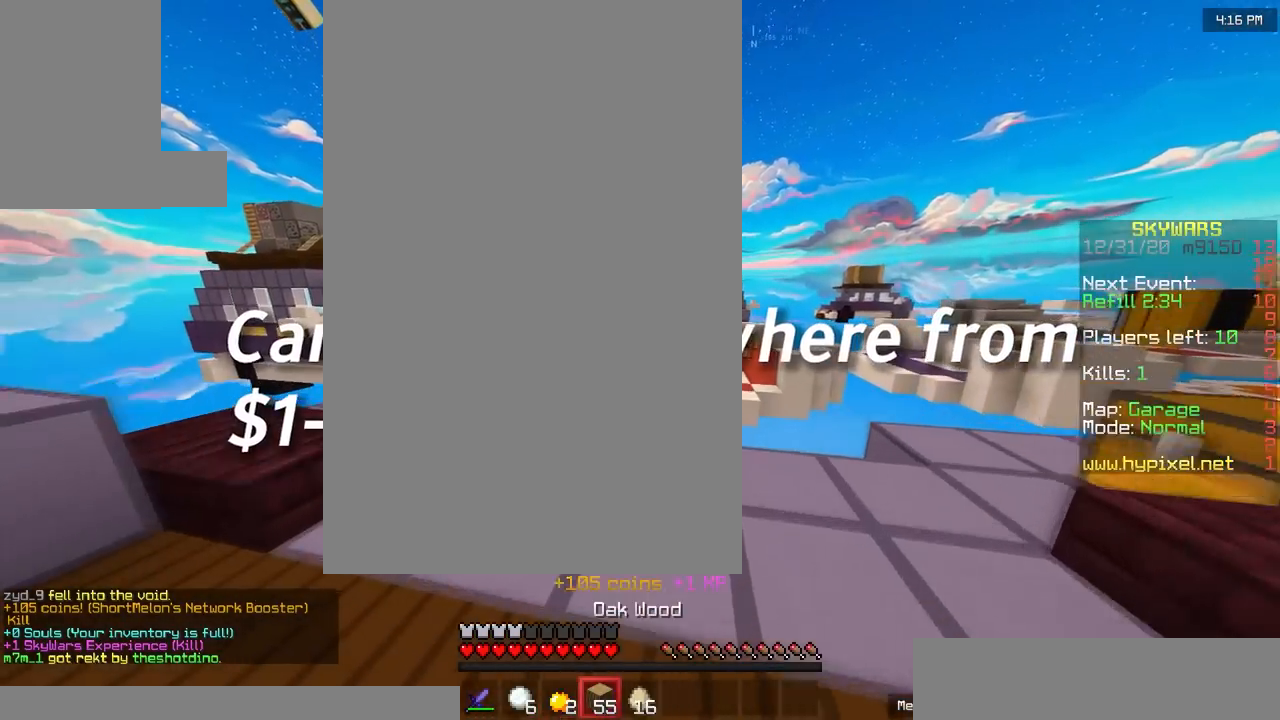
{"keys": [], "mouse": ["right"], "events": [[117, "a", "down"], [250, "mouse_right", "down"], [250, "w", "up"], [283, "a", "up"]]}
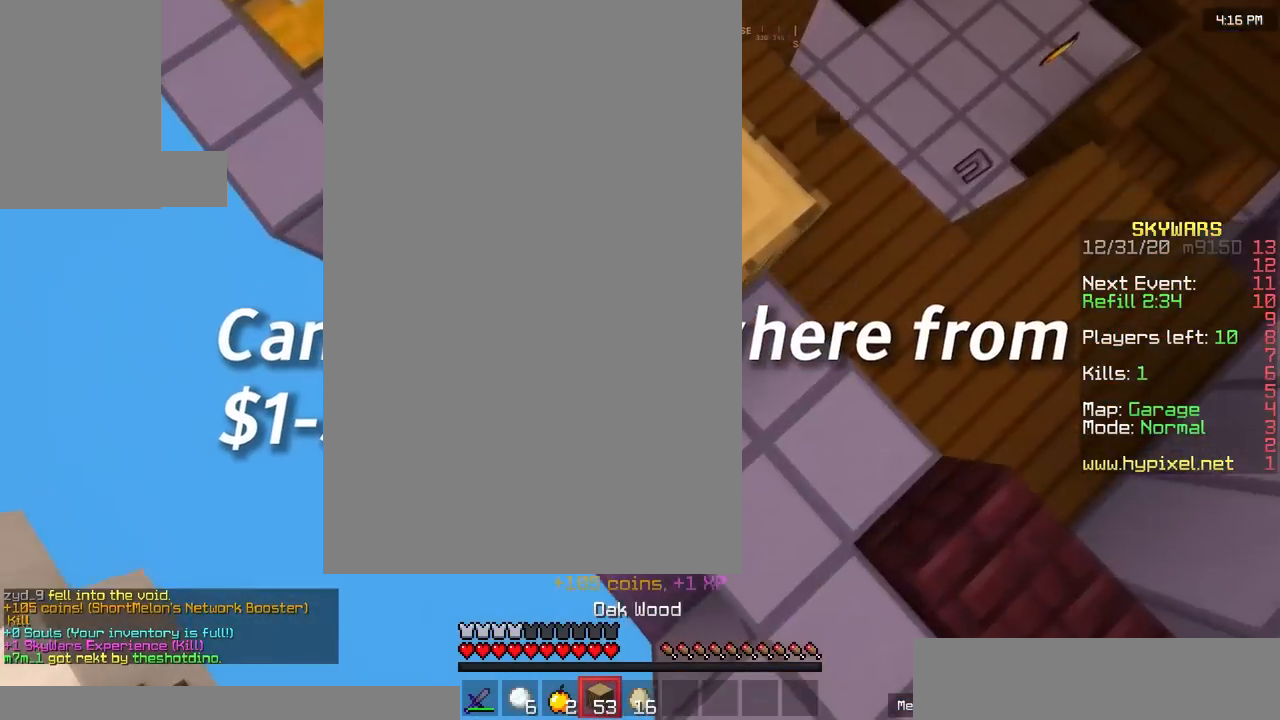
{"keys": [], "mouse": ["right"], "events": [[50, "a", "down"], [83, "s", "down"], [317, "a", "up"], [317, "s", "up"]]}
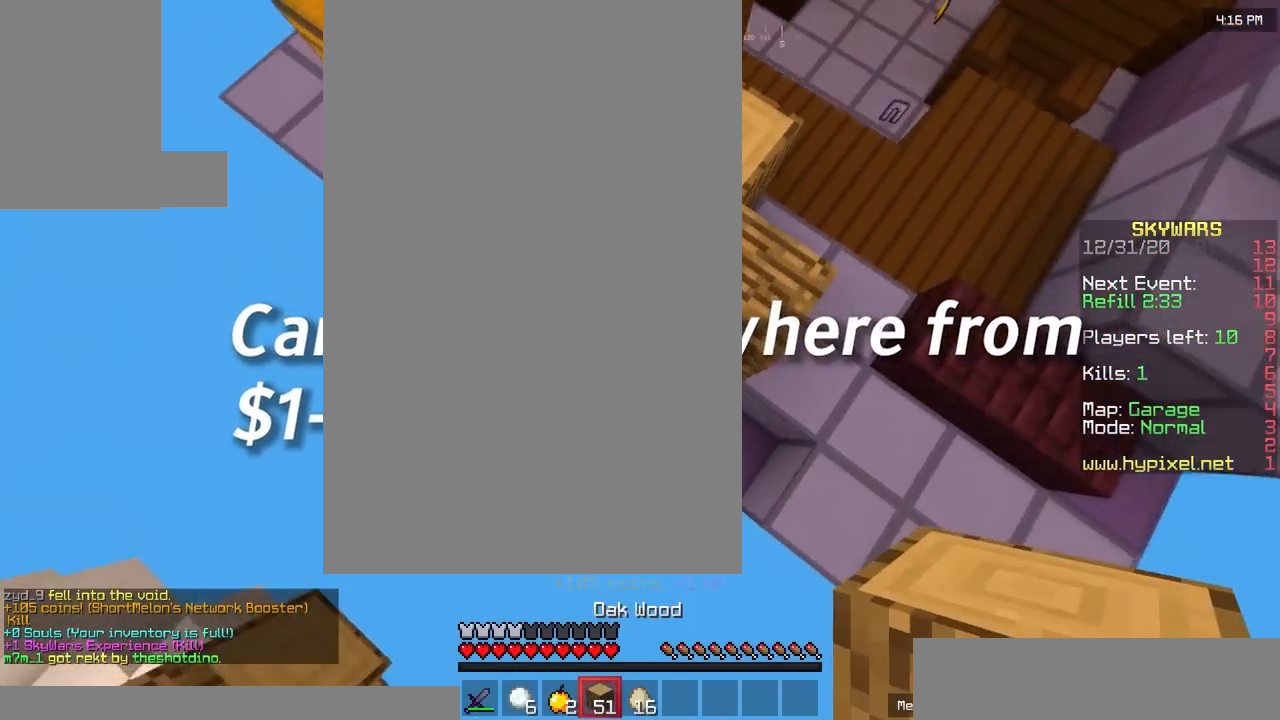
{"keys": [], "mouse": ["right"], "events": [[117, "d", "down"], [250, "d", "up"]]}
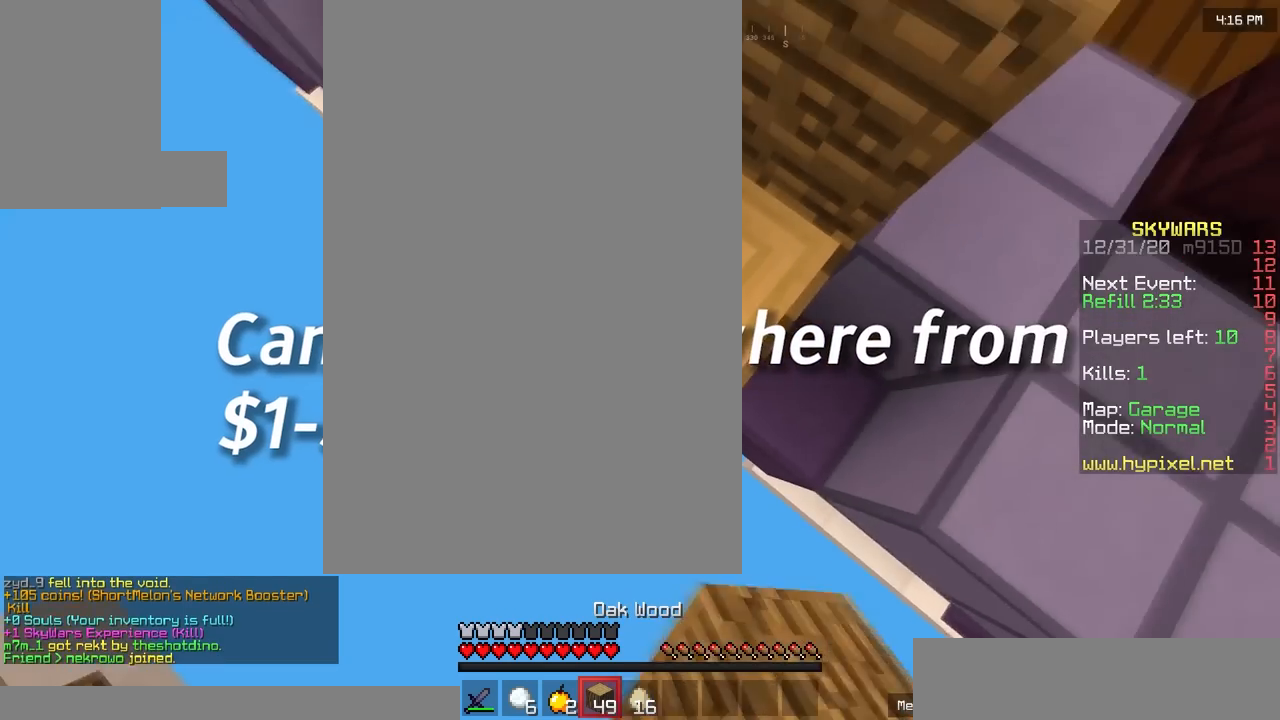
{"keys": ["s"], "mouse": ["right"], "events": [[83, "a", "down"], [83, "s", "down"], [250, "mouse_right", "up"], [450, "a", "up"], [450, "mouse_right", "down"]]}
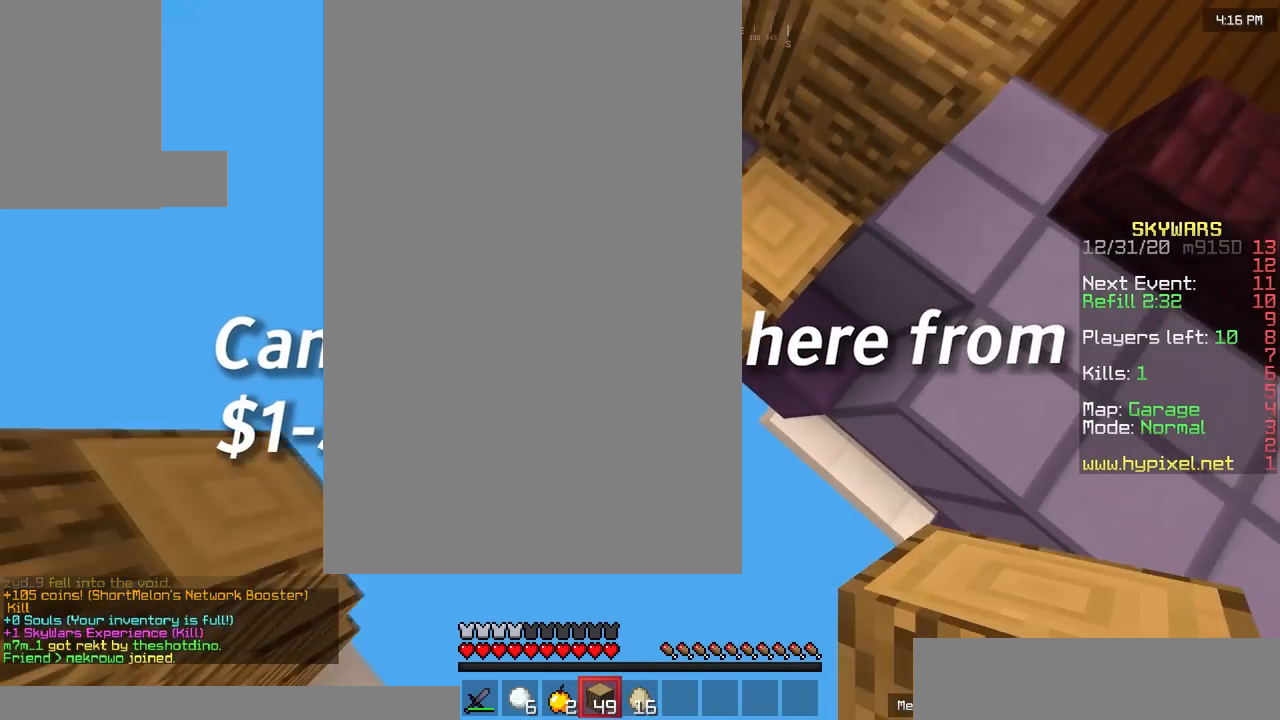
{"keys": [], "mouse": ["right"], "events": [[17, "s", "up"], [217, "a", "down"], [217, "s", "down"], [450, "a", "up"], [483, "s", "up"]]}
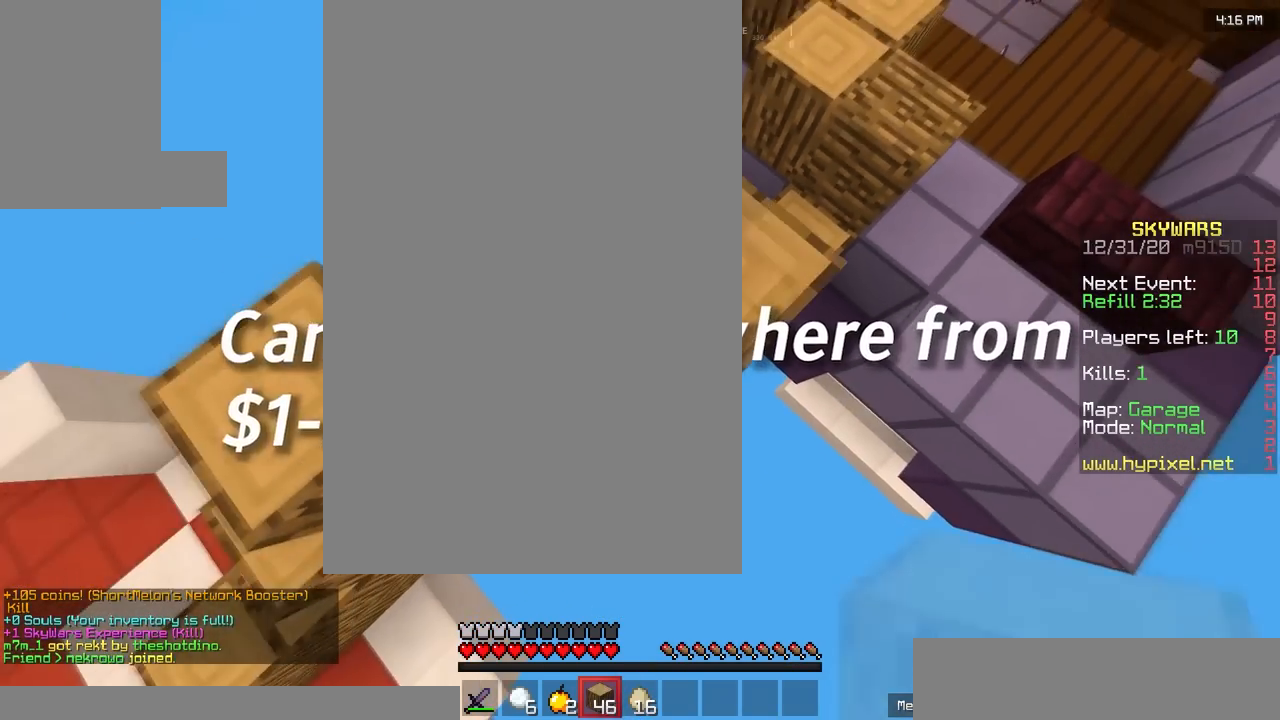
{"keys": ["a", "w"], "mouse": [], "events": [[83, "a", "down"], [83, "w", "down"], [217, "mouse_right", "up"]]}
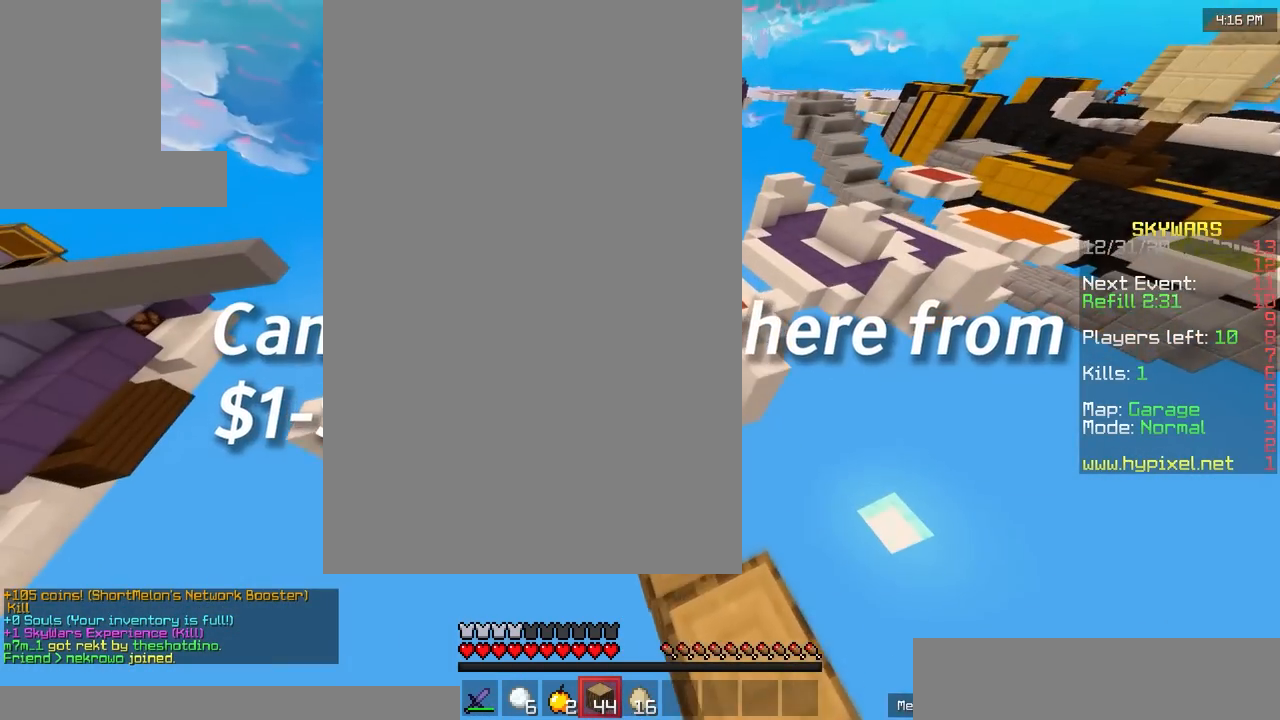
{"keys": ["w"], "mouse": [], "events": [[250, "a", "up"], [350, "mouse_right", "down"], [483, "mouse_right", "up"]]}
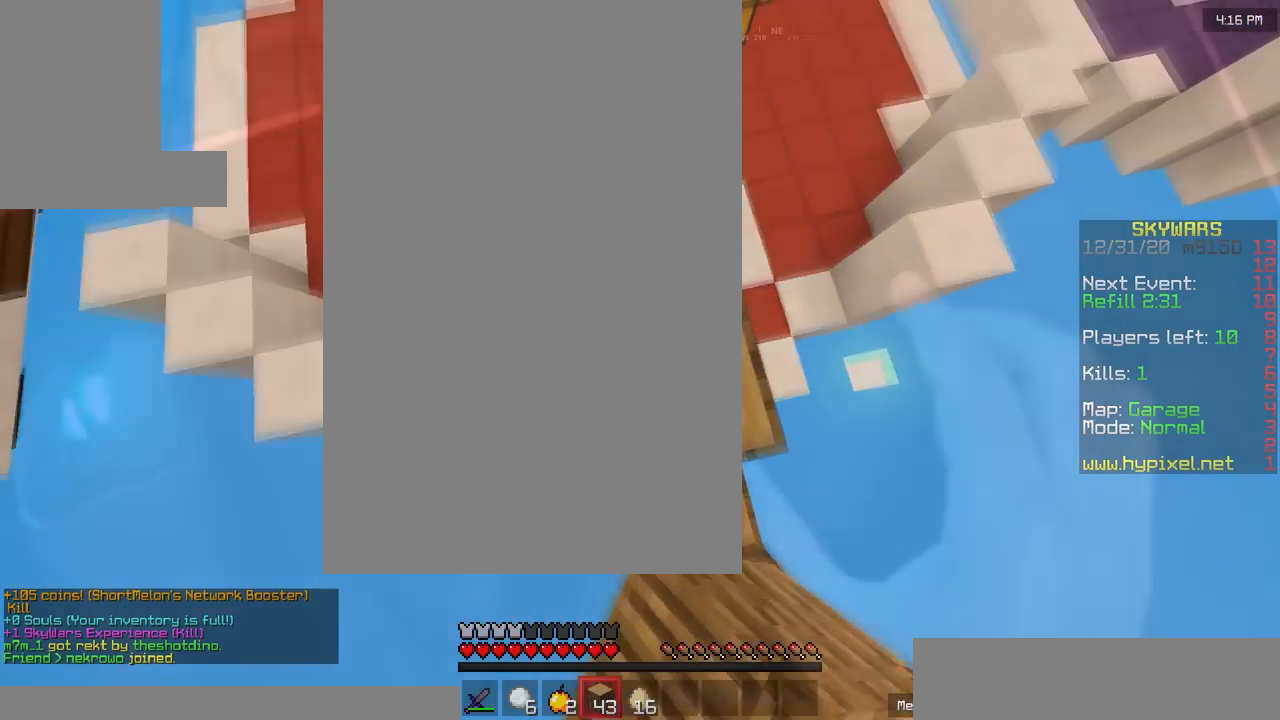
{"keys": ["w"], "mouse": ["right"], "events": [[450, "mouse_right", "down"]]}